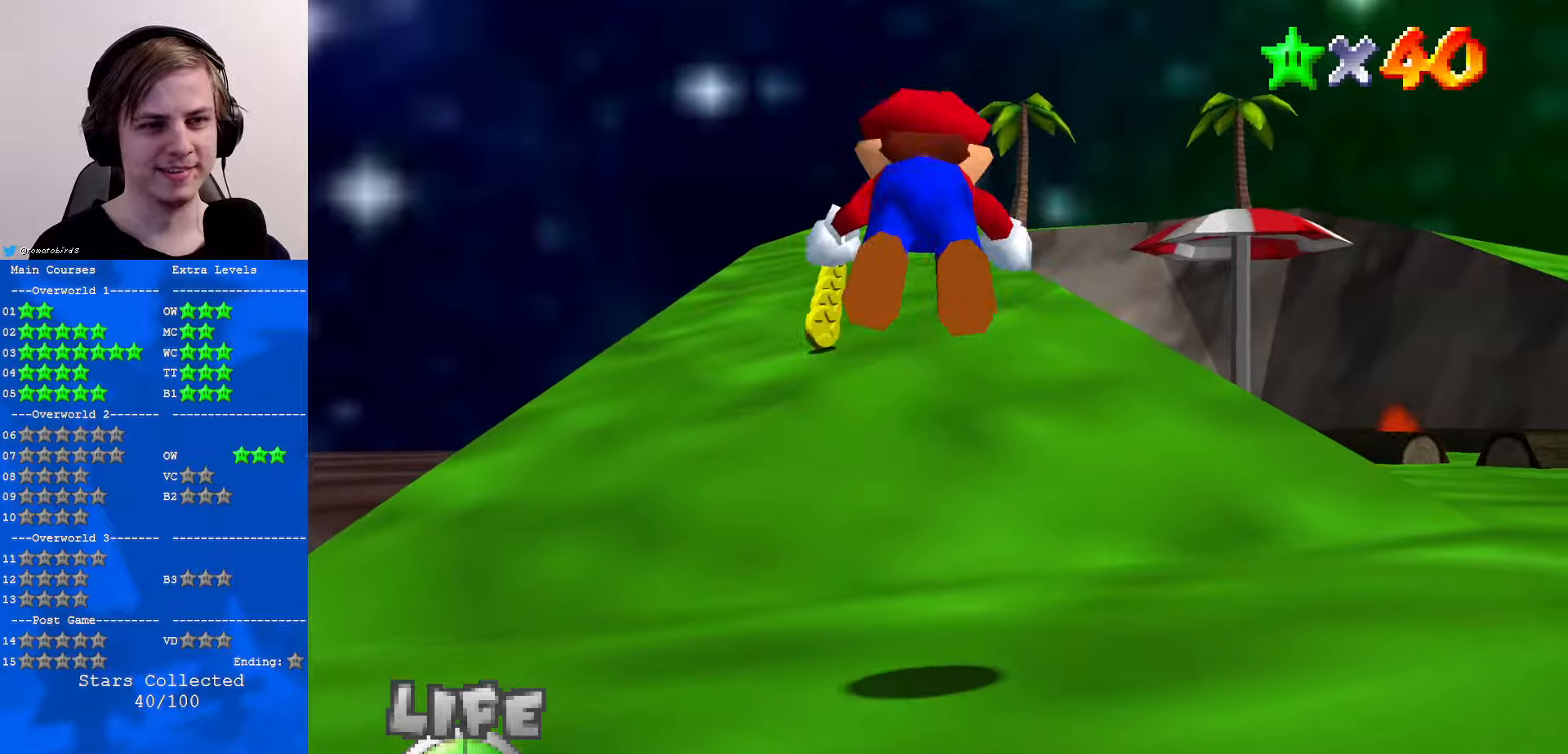
Gameplay with a controller (Nintendo layout); each line is a JSON object with the inputs held at the frame after it. "events" lists button and stick changes between this image and that frame as [ms after this image, input, new state], when the widget could be followed in between. Not read: L1 L3 R3.
{"buttons": [], "left_stick": "up", "events": [[100, "A", "up"], [100, "B", "up"]]}
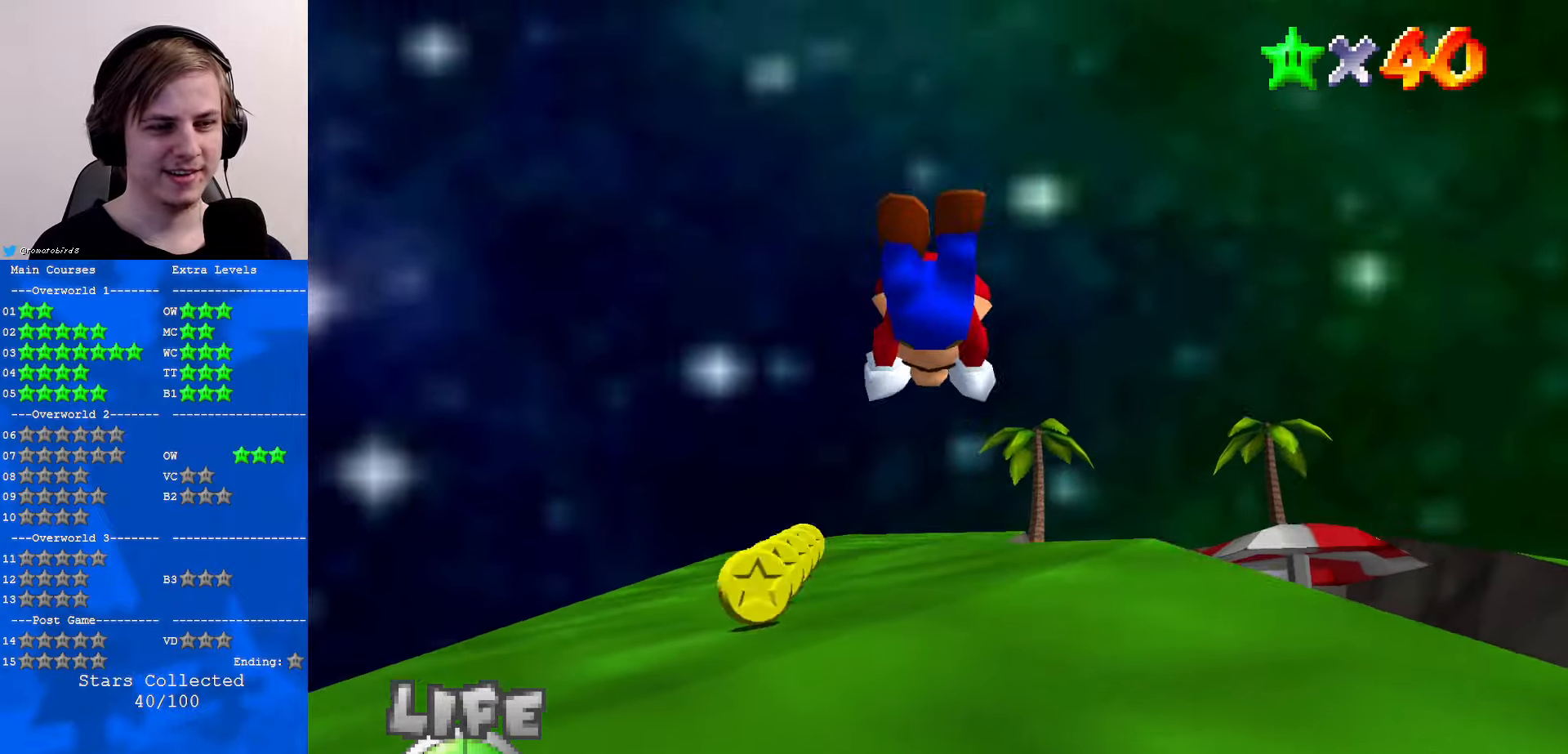
{"buttons": [], "left_stick": "up", "events": [[167, "B", "down"], [200, "A", "down"], [234, "B", "up"], [300, "A", "up"]]}
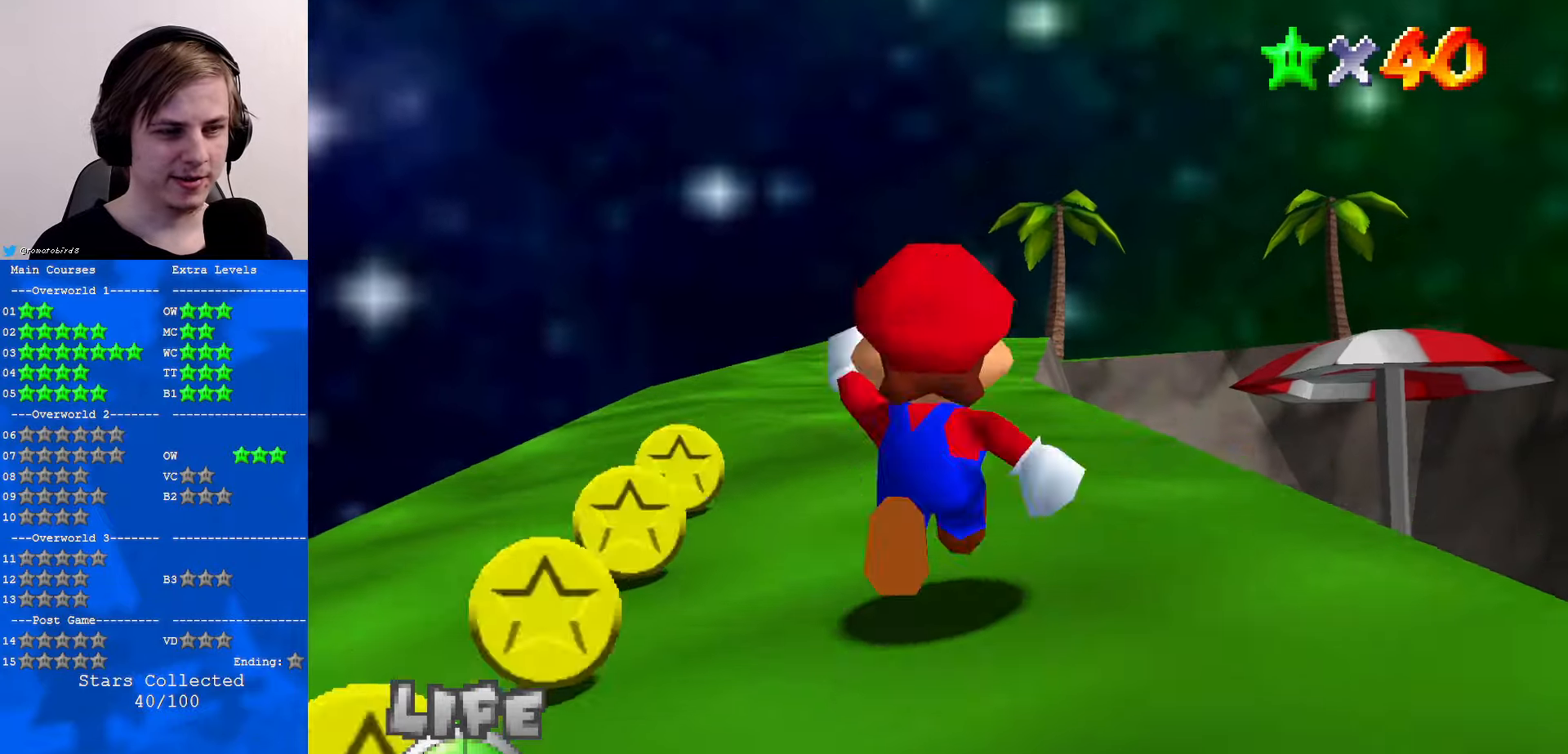
{"buttons": [], "left_stick": "center", "events": [[500, "left_stick", "center"]]}
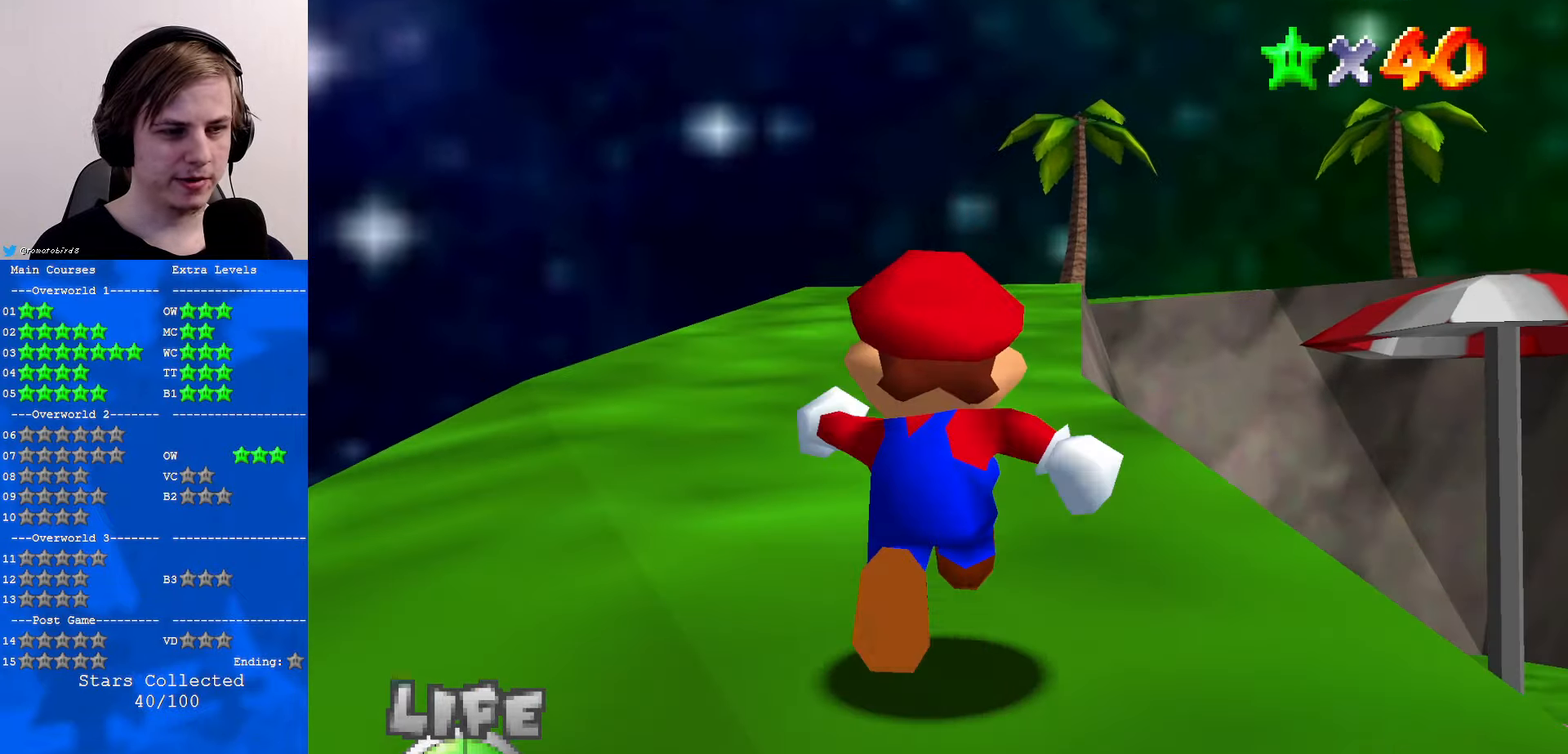
{"buttons": ["C_LEFT"], "left_stick": "left", "events": [[34, "R1", "down"], [100, "left_stick", "up-left"], [200, "R1", "up"], [367, "C_LEFT", "down"], [367, "left_stick", "left"]]}
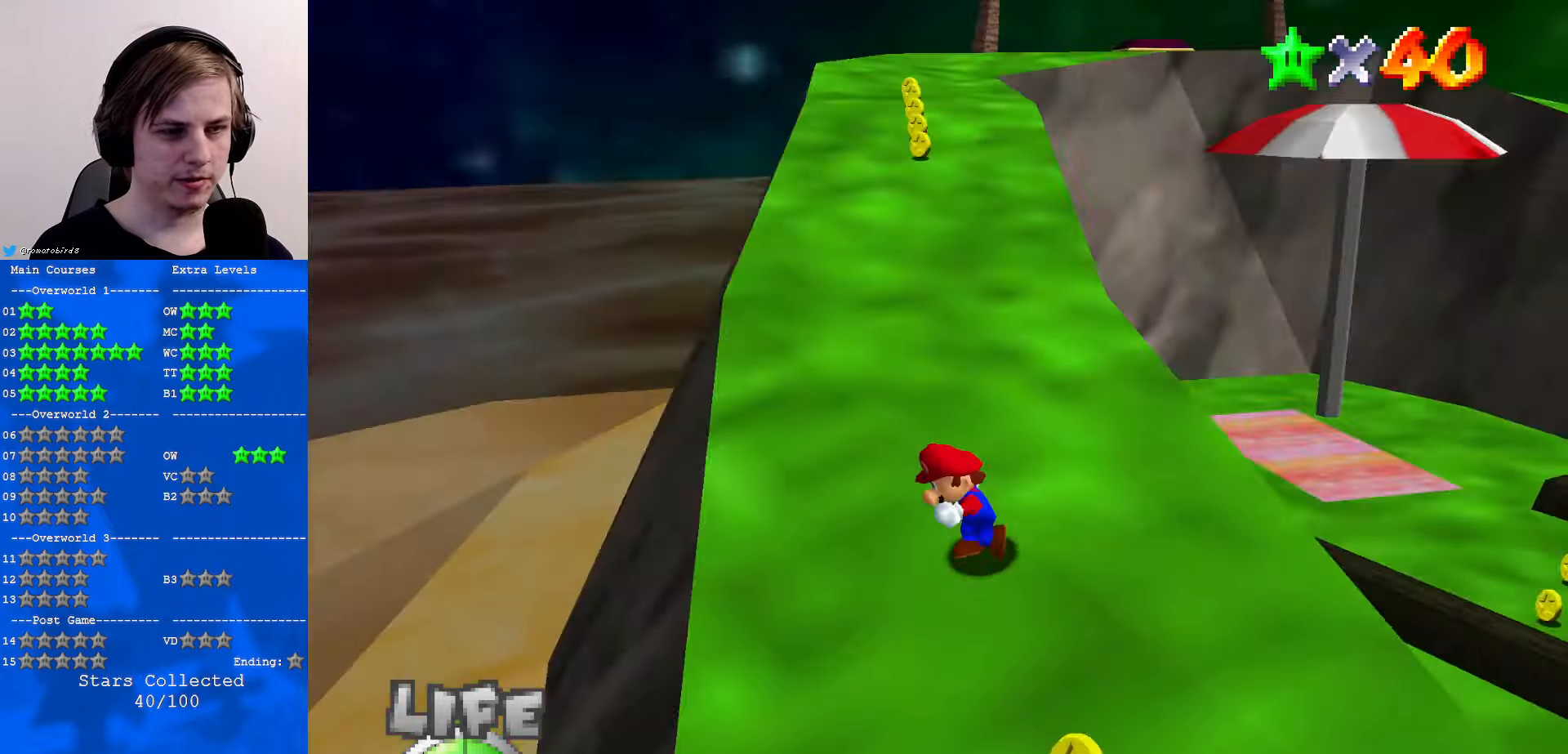
{"buttons": [], "left_stick": "center", "events": [[34, "C_LEFT", "up"], [167, "left_stick", "center"]]}
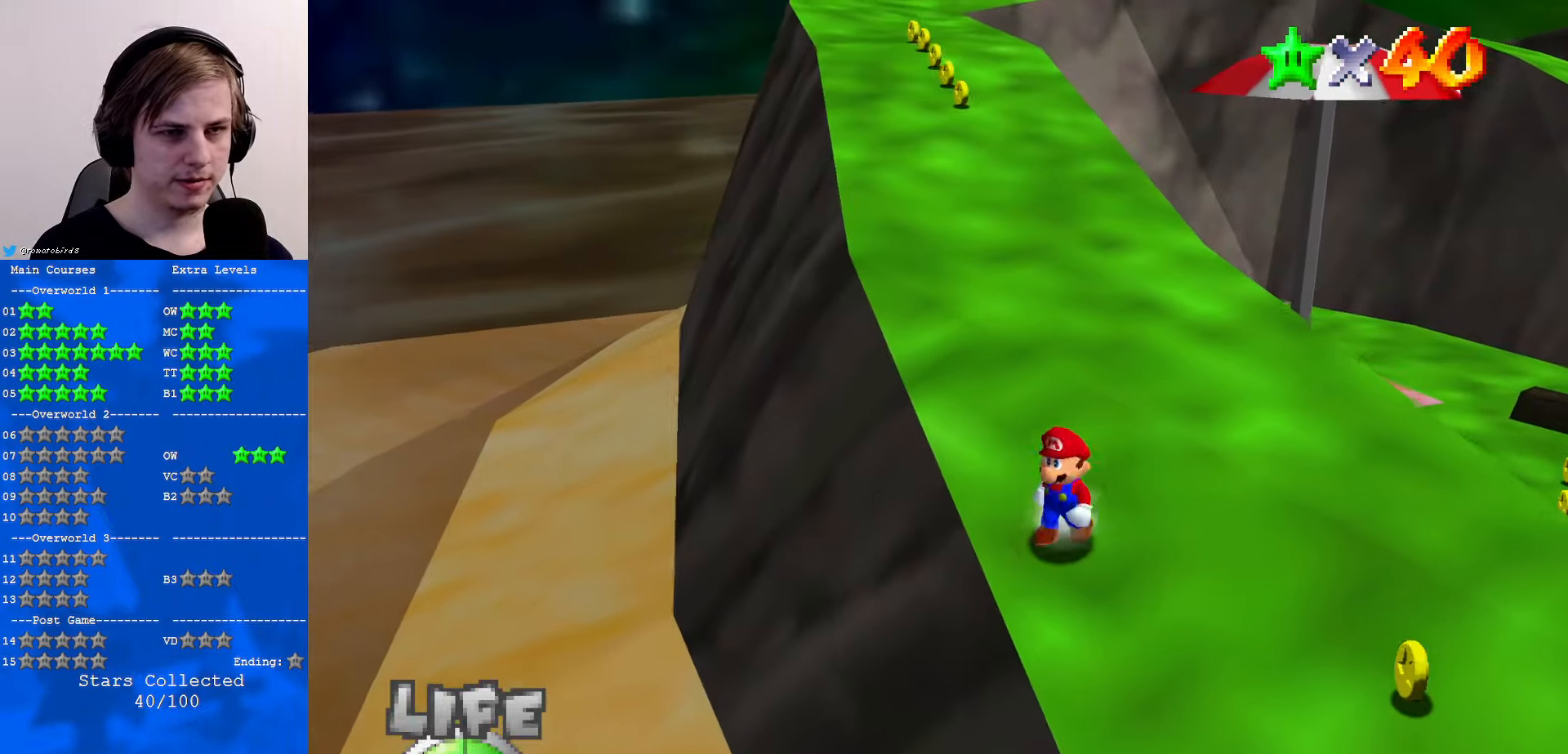
{"buttons": ["C_RIGHT"], "left_stick": "up", "events": [[34, "left_stick", "down-right"], [134, "C_DOWN", "down"], [134, "C_LEFT", "down"], [234, "C_LEFT", "up"], [234, "left_stick", "up-right"], [300, "C_DOWN", "up"], [434, "C_RIGHT", "down"], [434, "left_stick", "up"]]}
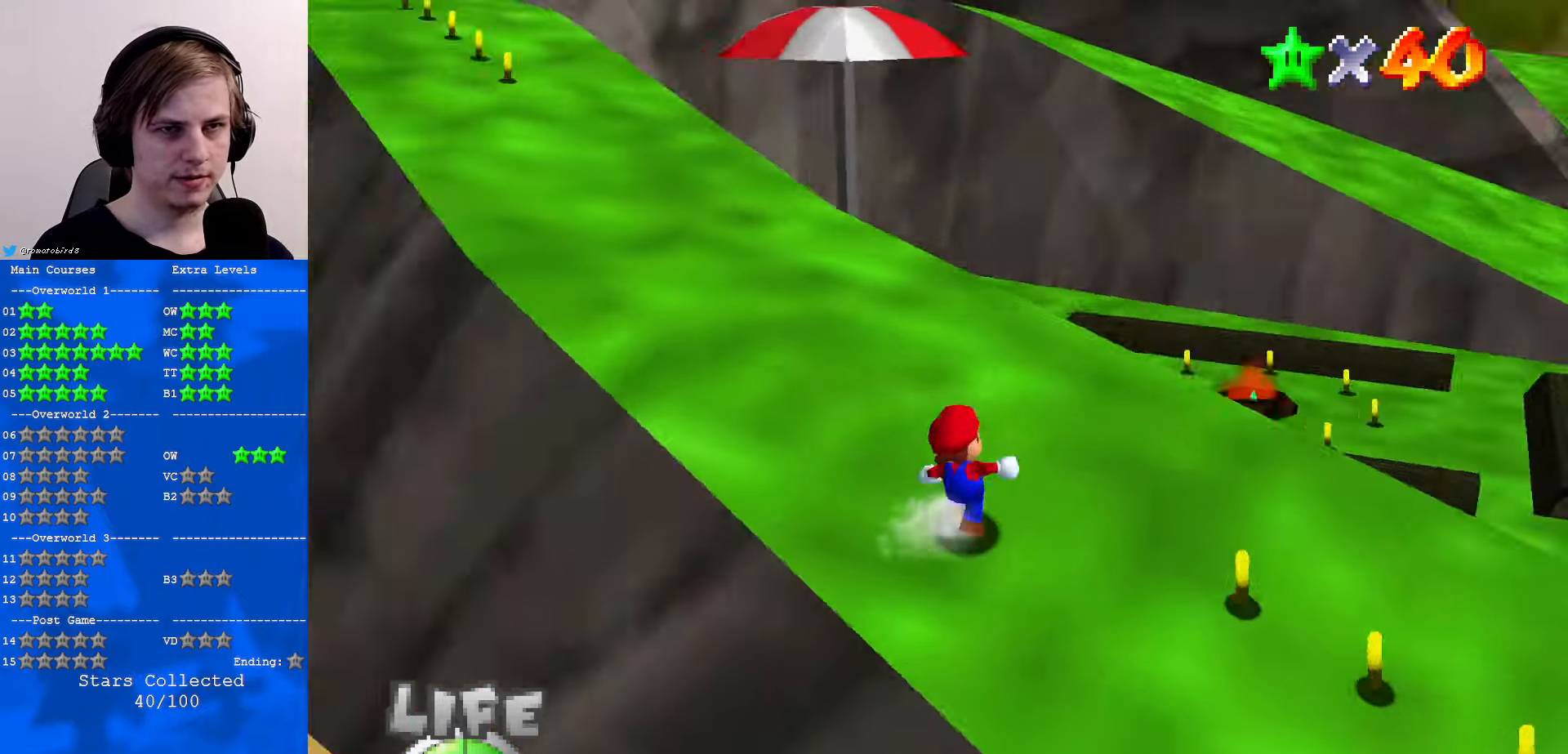
{"buttons": [], "left_stick": "up", "events": [[67, "C_RIGHT", "up"], [234, "C_UP", "down"], [367, "C_UP", "up"]]}
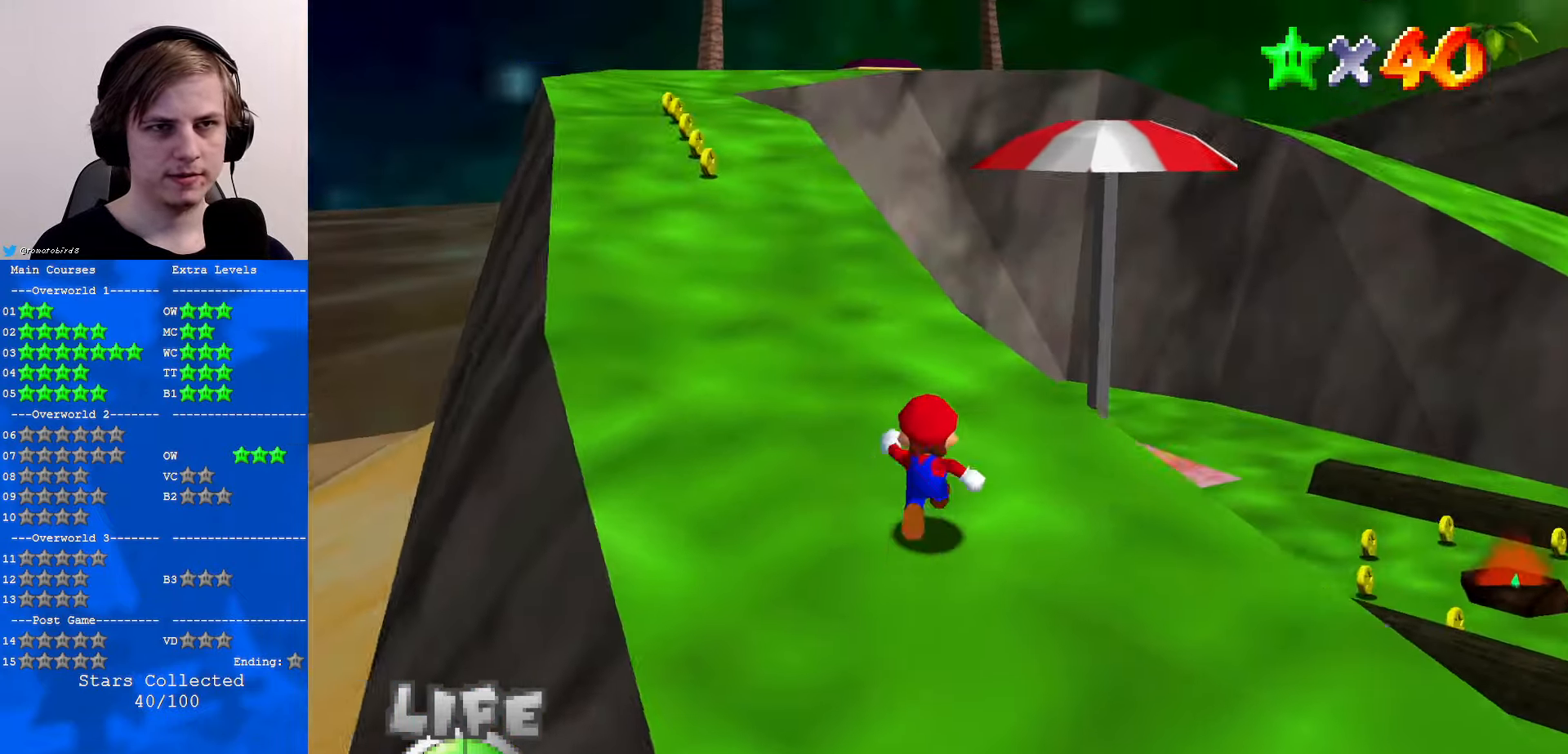
{"buttons": [], "left_stick": "up-right", "events": [[267, "left_stick", "up-right"], [367, "C_RIGHT", "down"], [400, "C_RIGHT", "up"]]}
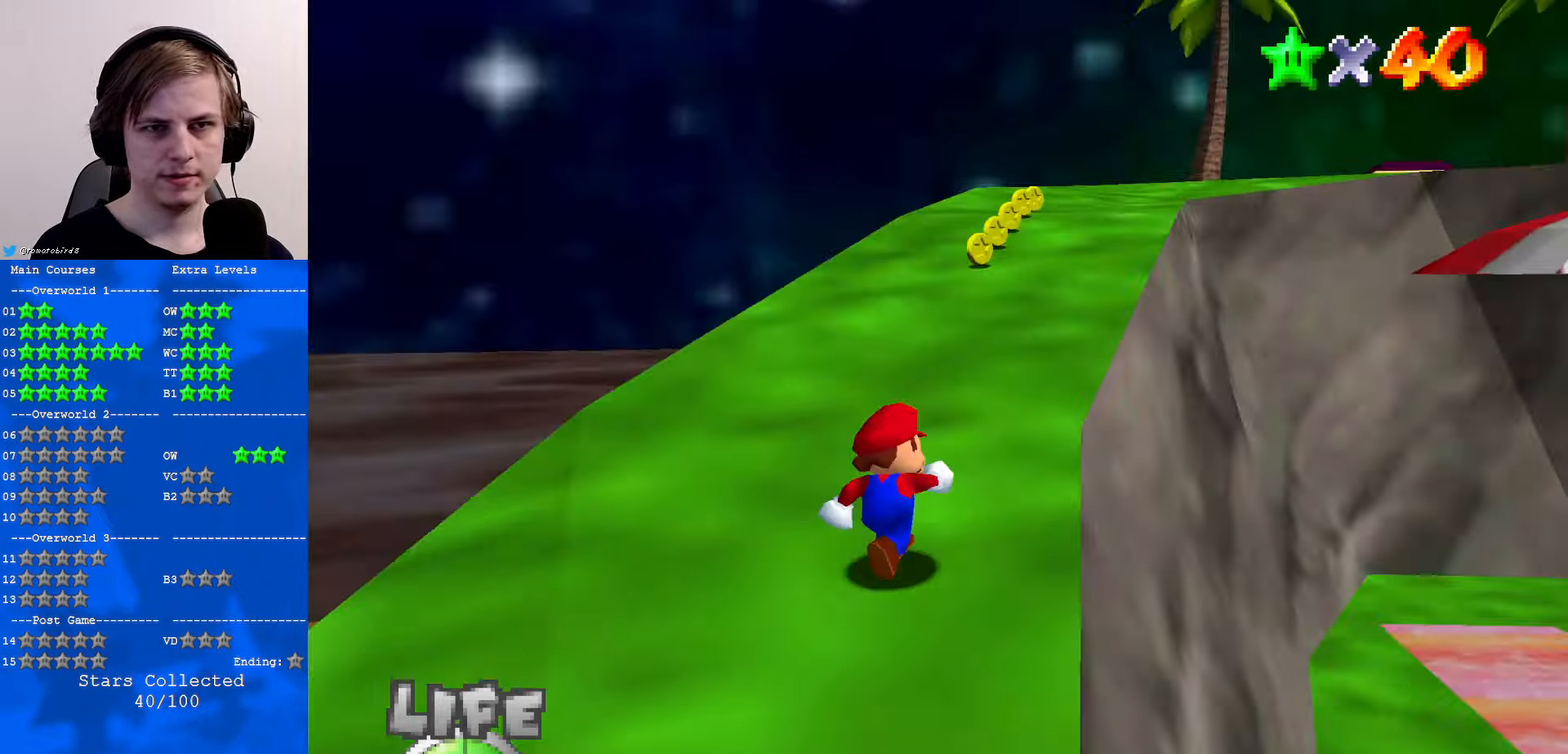
{"buttons": ["C_LEFT"], "left_stick": "right", "events": [[67, "A", "down"], [200, "A", "up"], [267, "left_stick", "right"], [400, "C_LEFT", "down"]]}
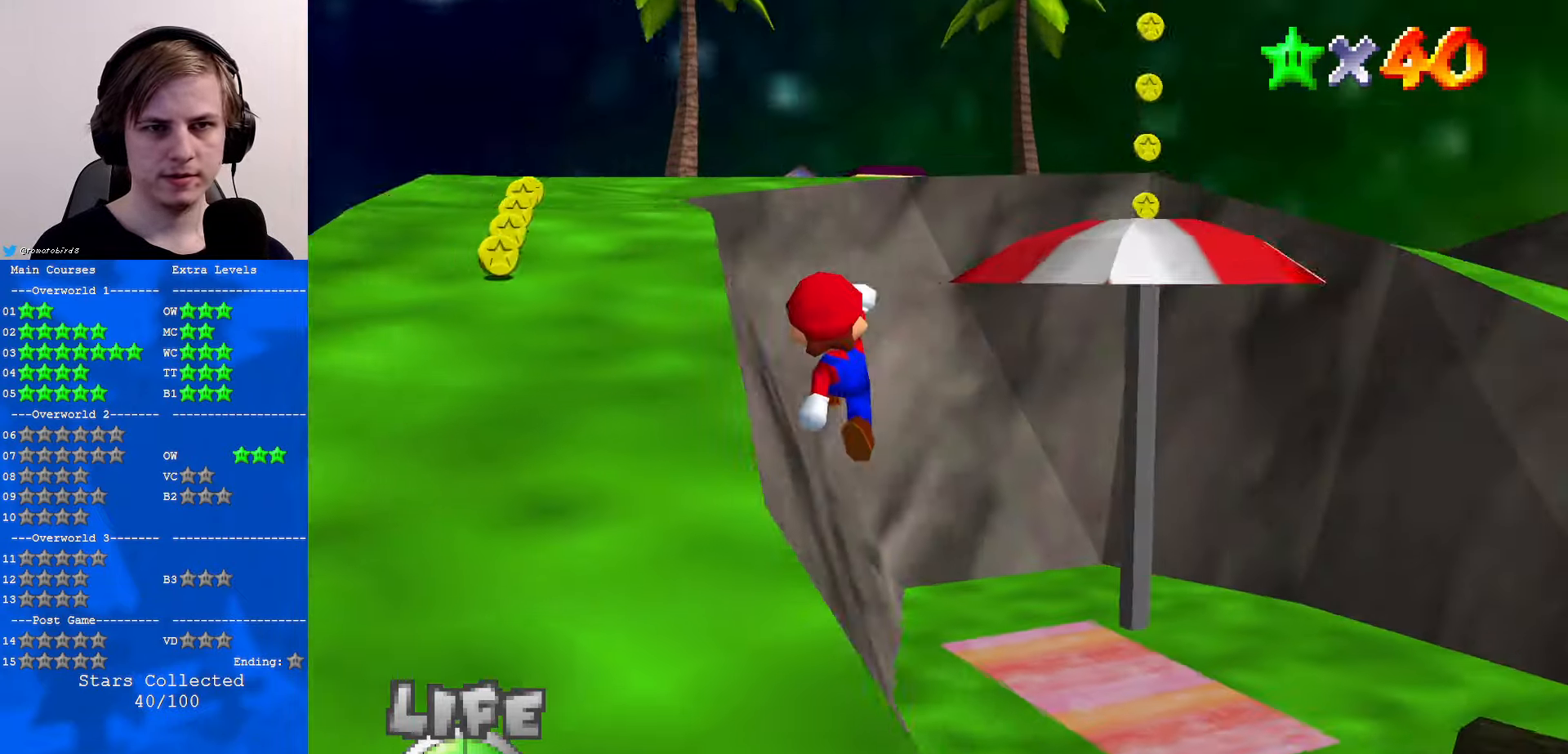
{"buttons": [], "left_stick": "right", "events": [[67, "C_LEFT", "up"], [100, "B", "down"], [233, "B", "up"]]}
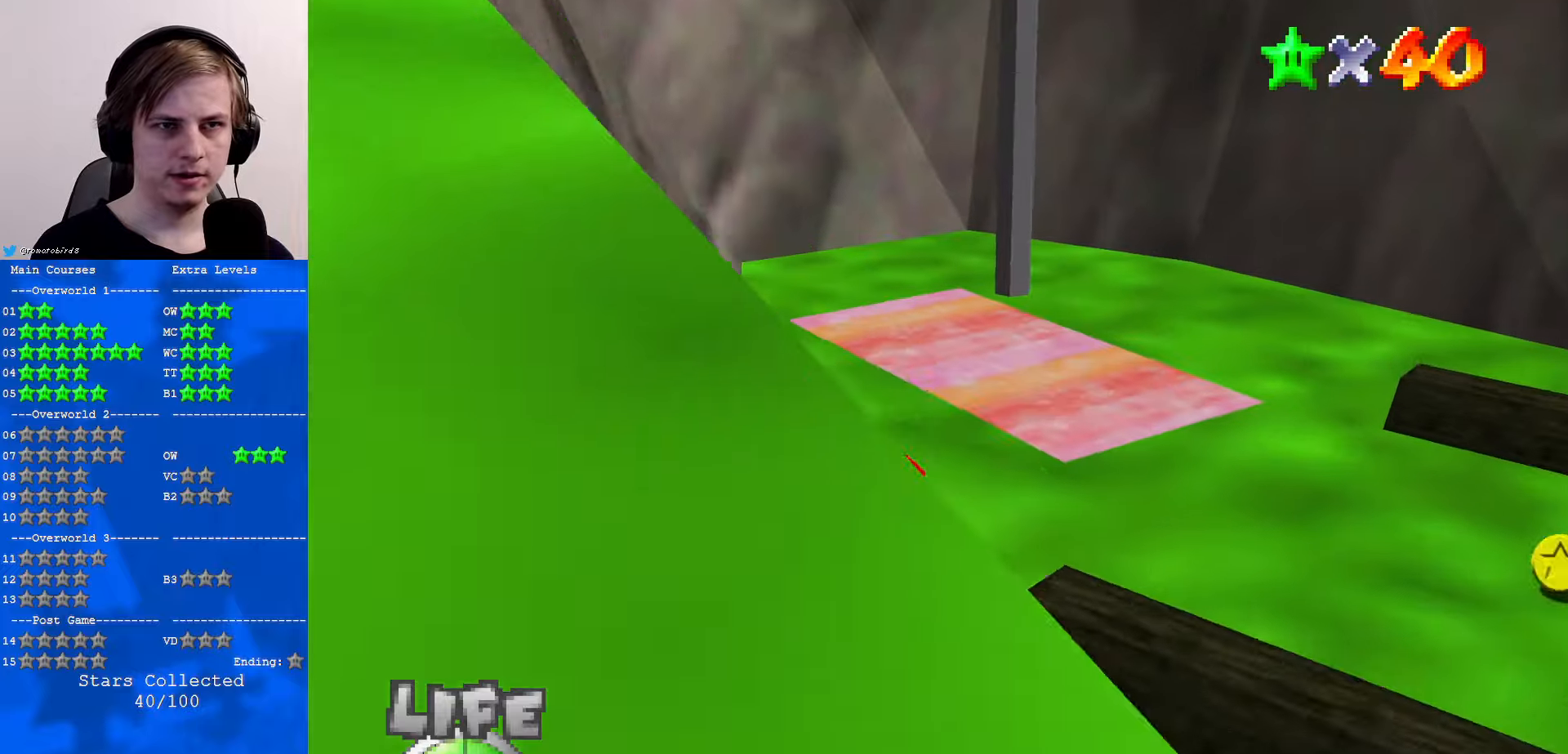
{"buttons": [], "left_stick": "up-right", "events": [[33, "B", "down"], [66, "A", "down"], [66, "B", "up"], [66, "left_stick", "down-right"], [233, "A", "up"], [266, "left_stick", "right"], [366, "left_stick", "up-right"]]}
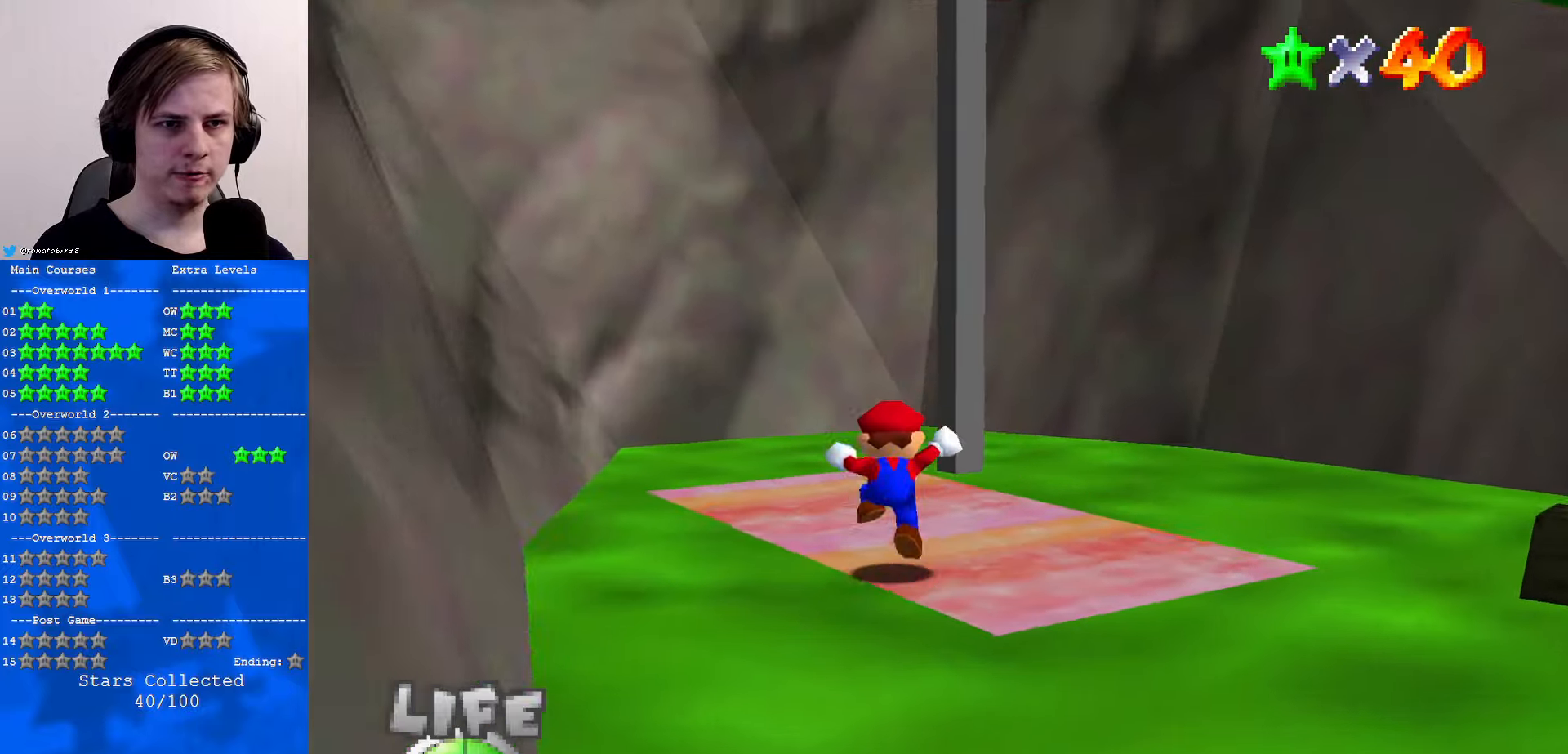
{"buttons": [], "left_stick": "down", "events": [[266, "left_stick", "up"], [400, "left_stick", "down"]]}
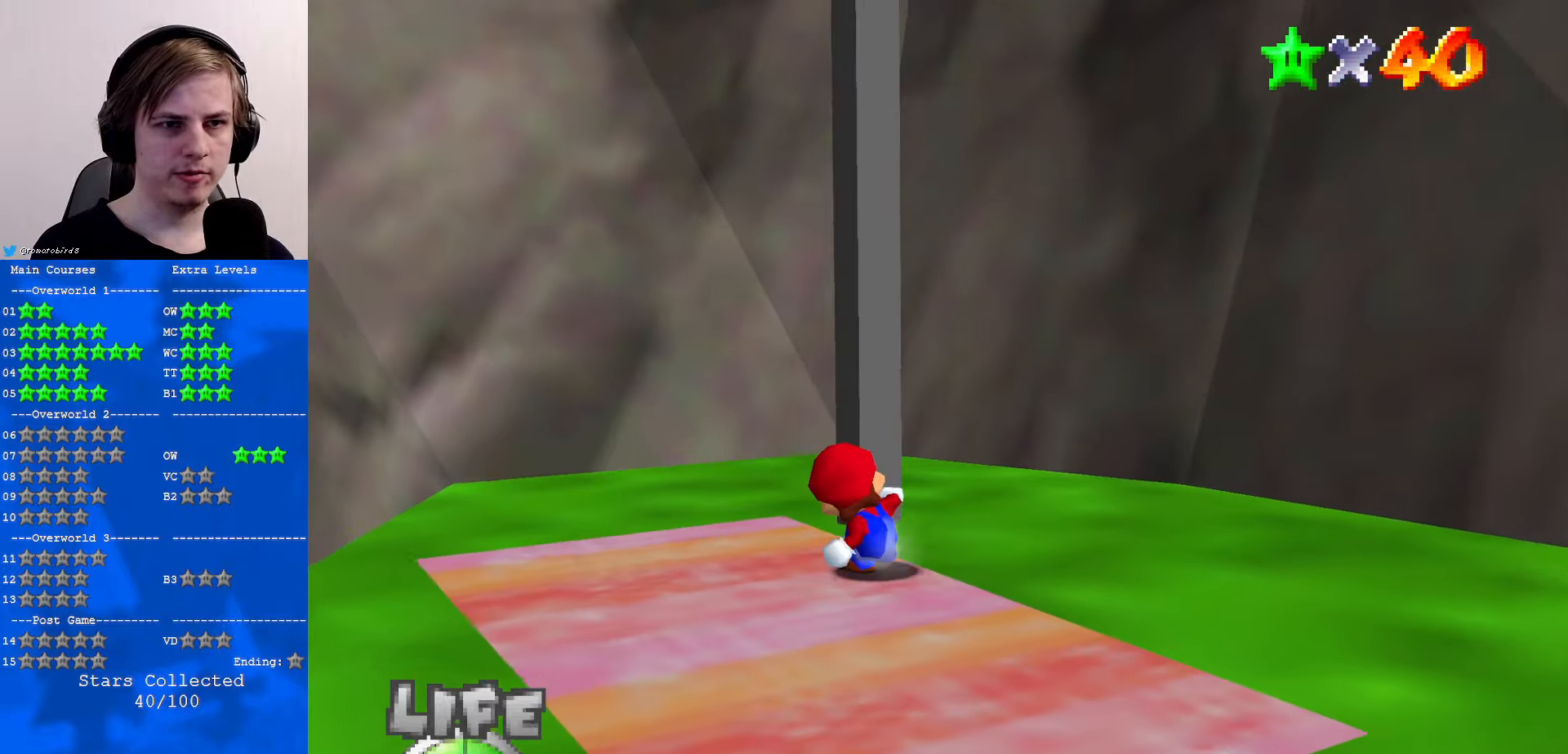
{"buttons": [], "left_stick": "up", "events": [[266, "A", "down"], [266, "left_stick", "up"], [366, "A", "up"]]}
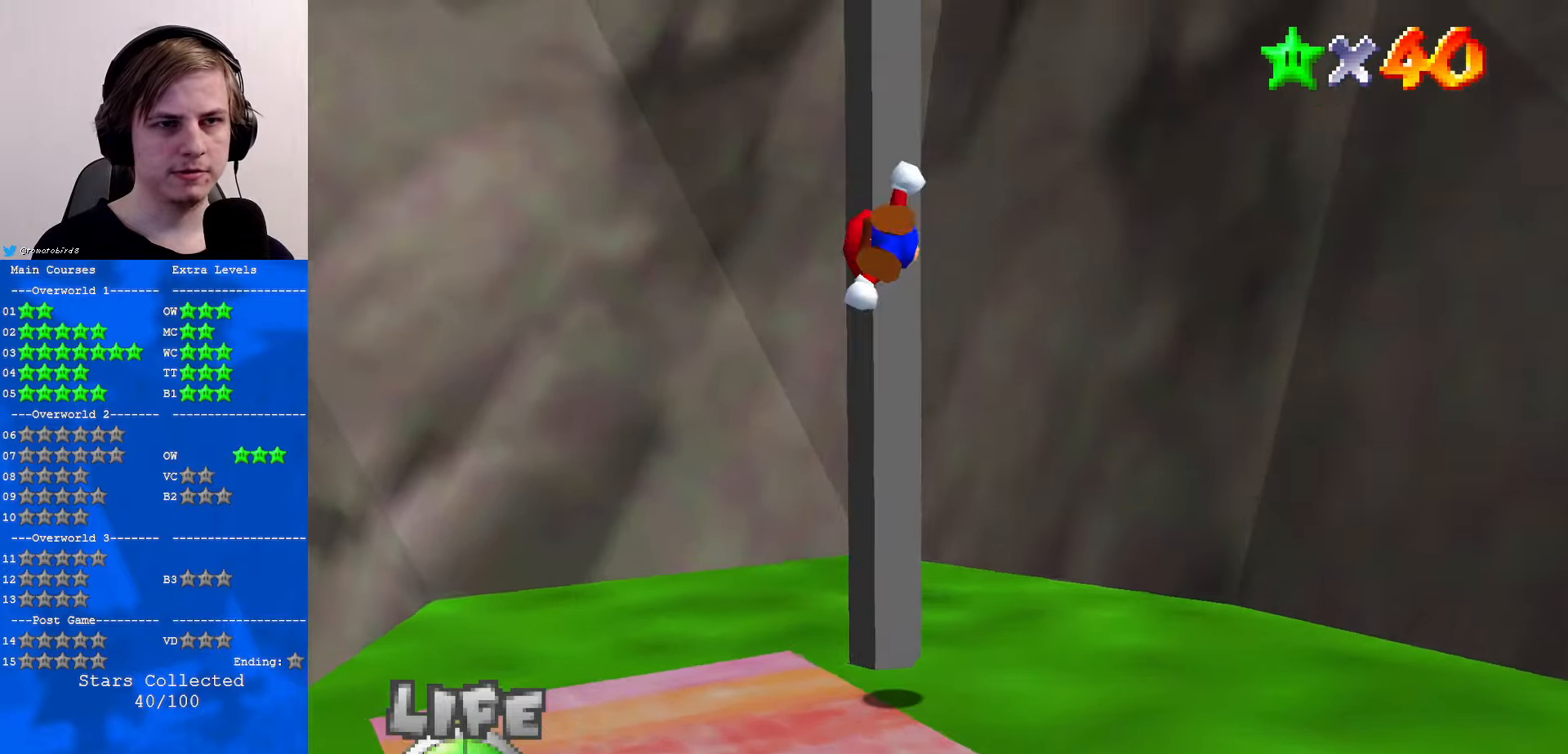
{"buttons": ["A"], "left_stick": "up", "events": [[33, "C_RIGHT", "down"], [100, "C_RIGHT", "up"], [200, "A", "down"]]}
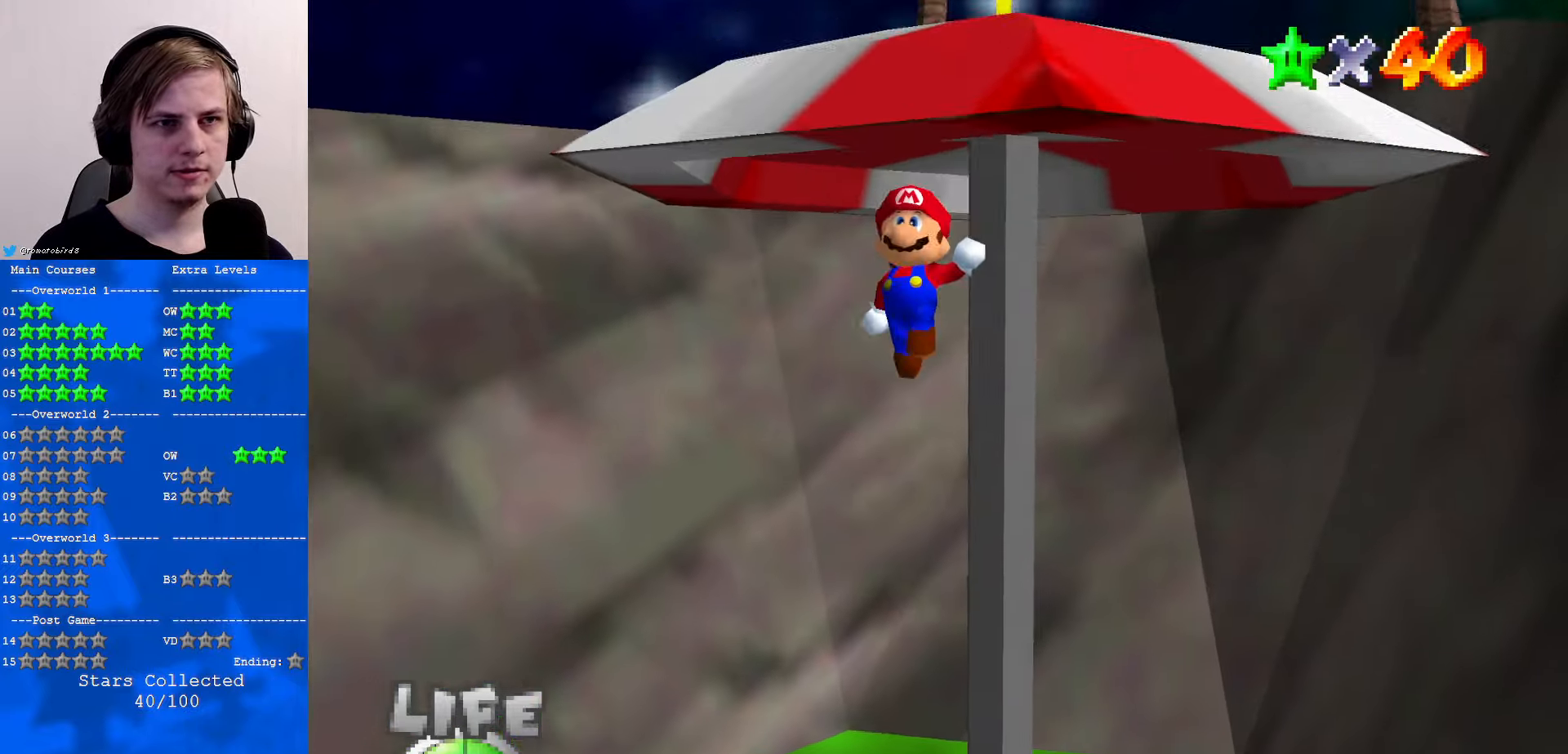
{"buttons": [], "left_stick": "center", "events": [[133, "A", "up"], [266, "left_stick", "center"], [300, "C_RIGHT", "down"], [400, "C_RIGHT", "up"]]}
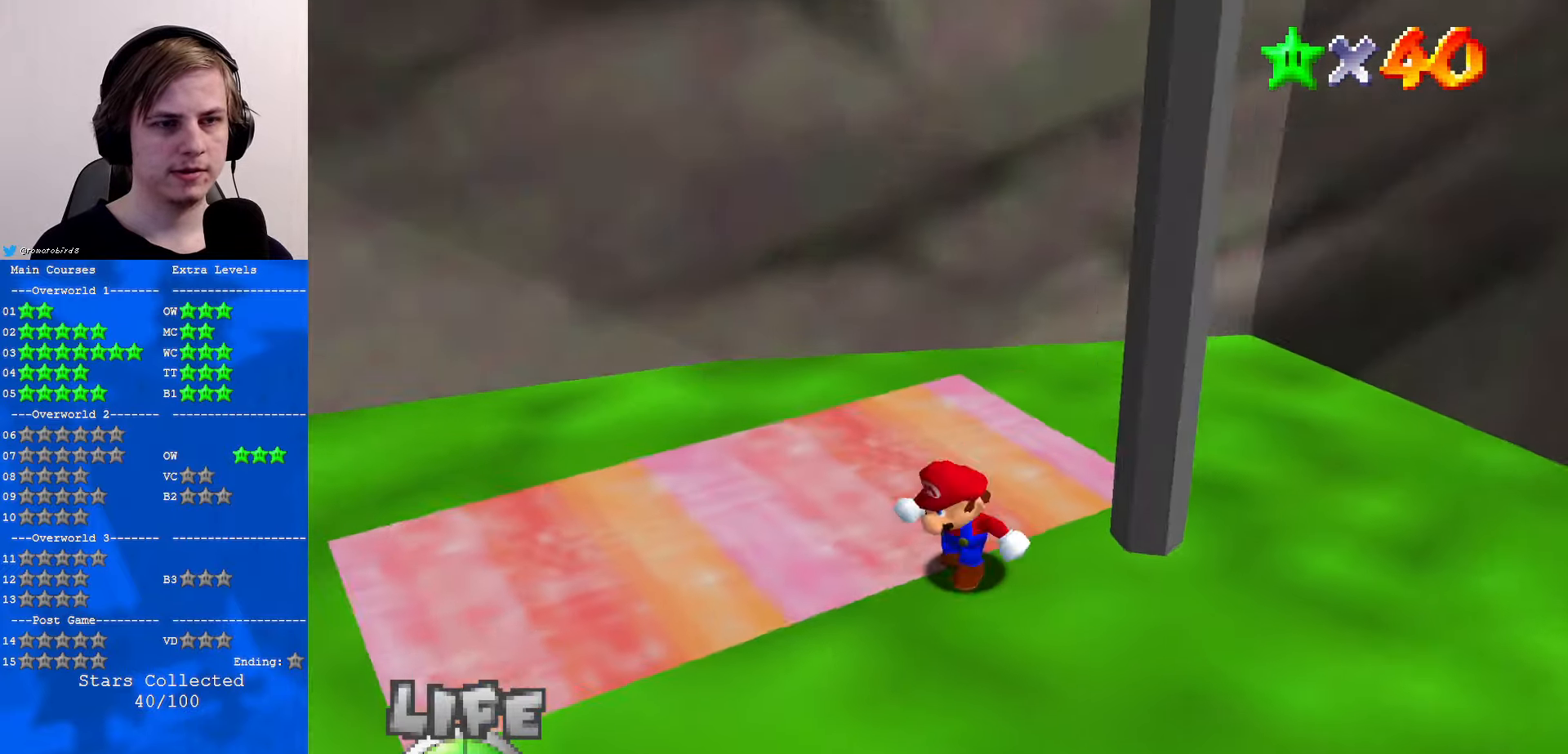
{"buttons": [], "left_stick": "up-left", "events": [[133, "left_stick", "up-left"], [300, "C_RIGHT", "down"], [433, "C_RIGHT", "up"]]}
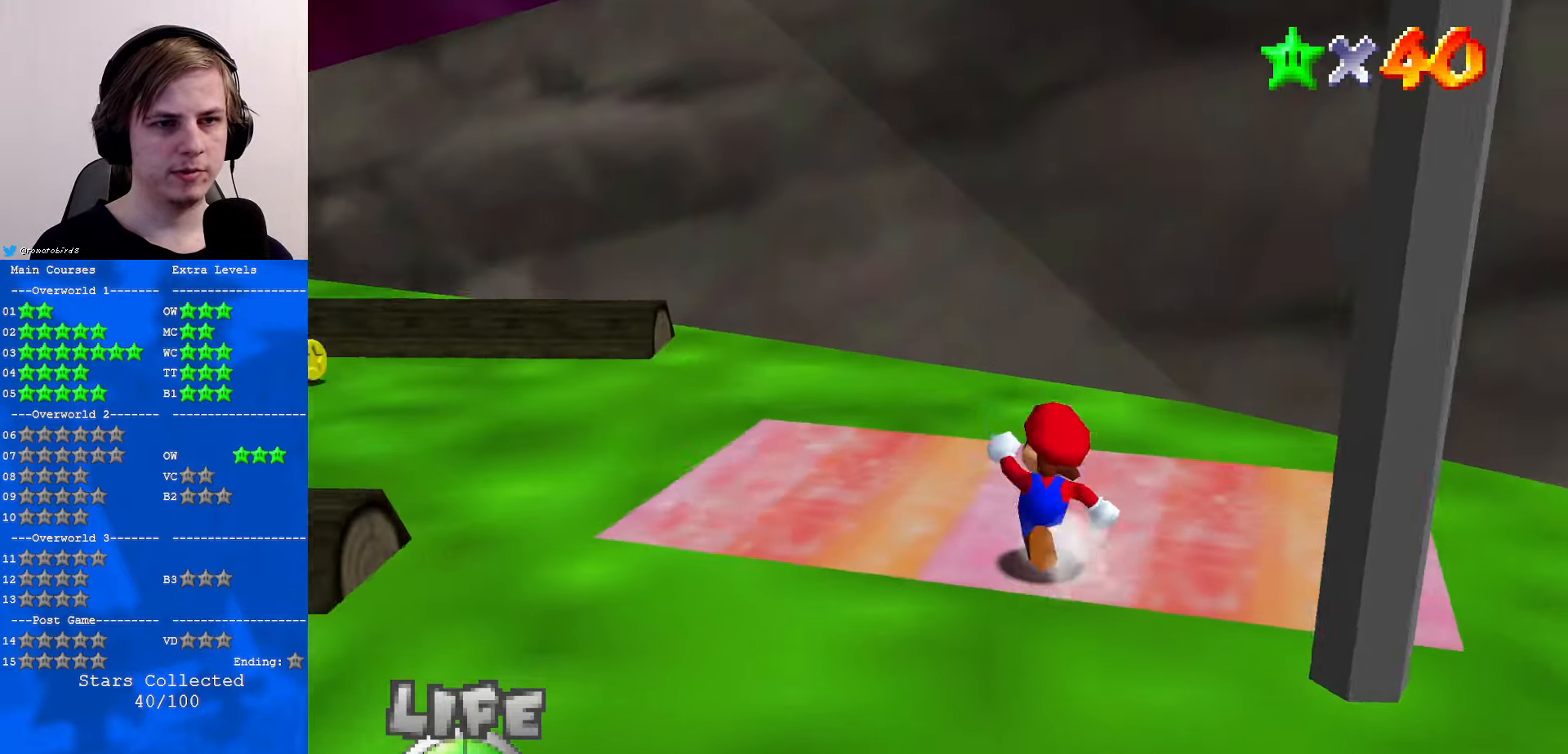
{"buttons": [], "left_stick": "up", "events": [[66, "left_stick", "up"], [233, "A", "down"], [233, "B", "down"], [300, "A", "up"], [300, "B", "up"]]}
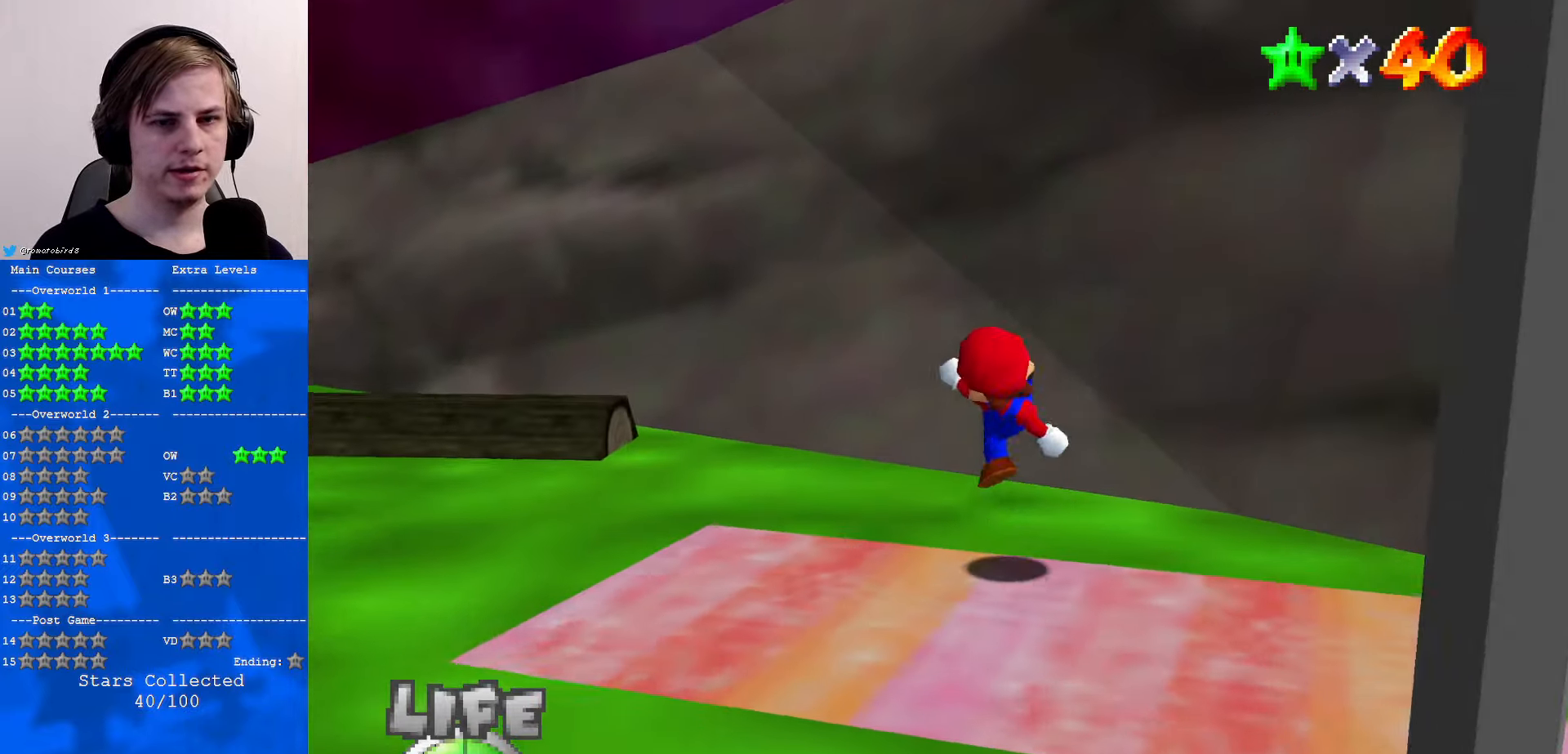
{"buttons": ["C_DOWN", "C_LEFT"], "left_stick": "up-left", "events": [[133, "A", "down"], [133, "left_stick", "up-left"], [233, "left_stick", "left"], [333, "A", "up"], [400, "left_stick", "up-left"], [466, "C_LEFT", "down"], [500, "C_DOWN", "down"]]}
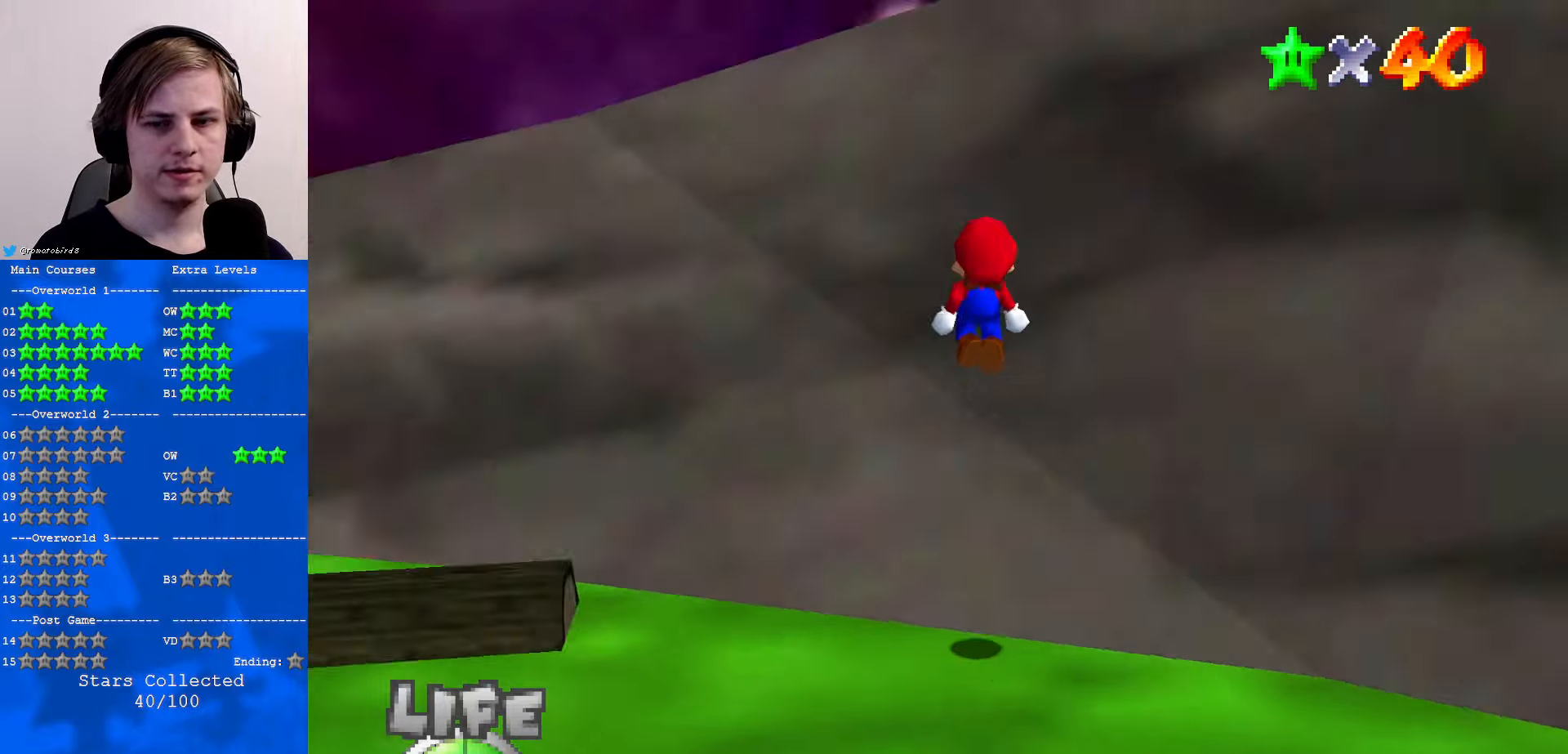
{"buttons": ["A"], "left_stick": "down-left", "events": [[100, "C_DOWN", "up"], [166, "C_LEFT", "up"], [300, "A", "down"], [300, "left_stick", "down-left"]]}
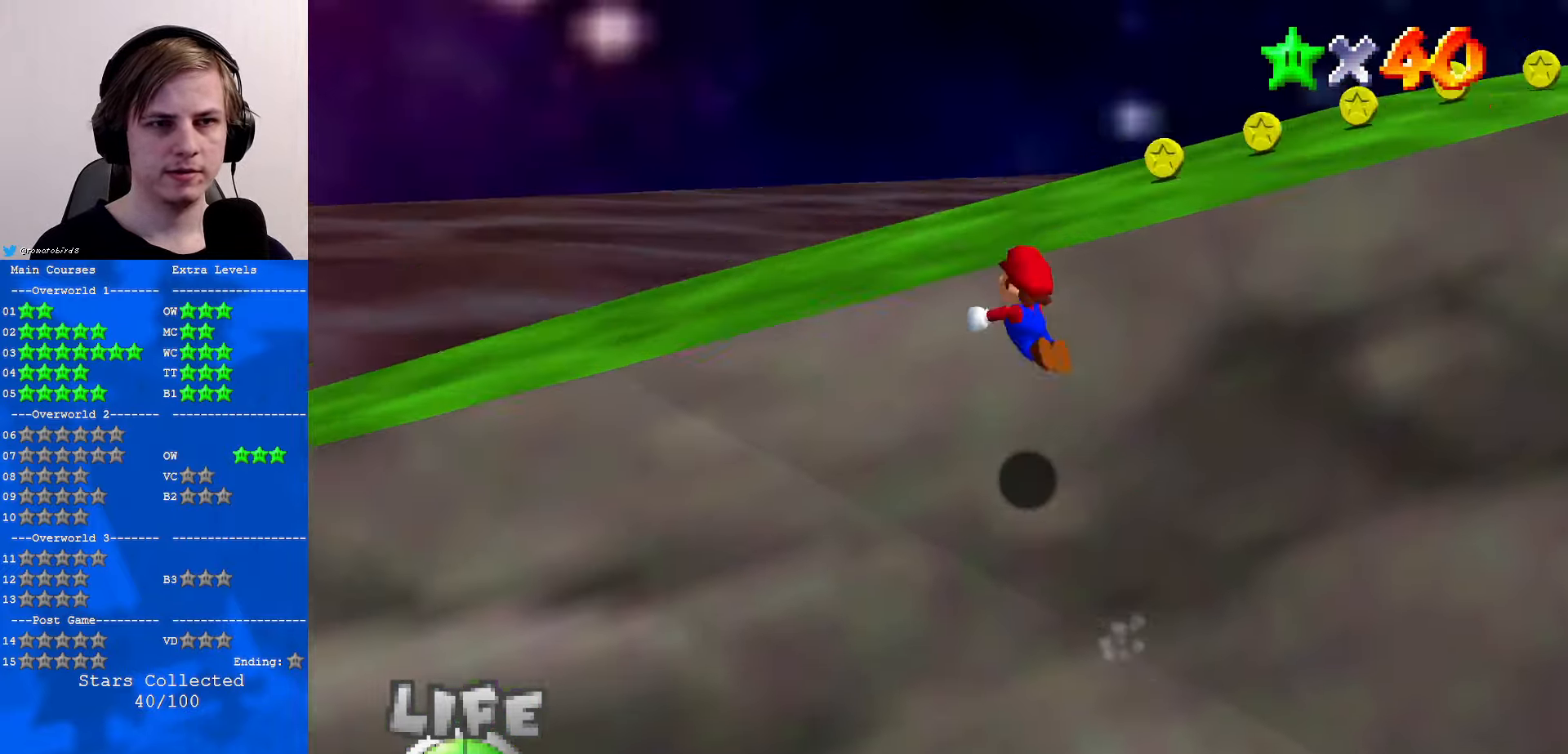
{"buttons": [], "left_stick": "up", "events": [[100, "A", "up"], [133, "C_DOWN", "down"], [133, "left_stick", "up-left"], [166, "C_LEFT", "down"], [266, "left_stick", "up"], [300, "C_DOWN", "up"], [300, "C_LEFT", "up"], [333, "C_LEFT", "down"], [367, "C_DOWN", "down"], [467, "C_DOWN", "up"], [467, "C_LEFT", "up"]]}
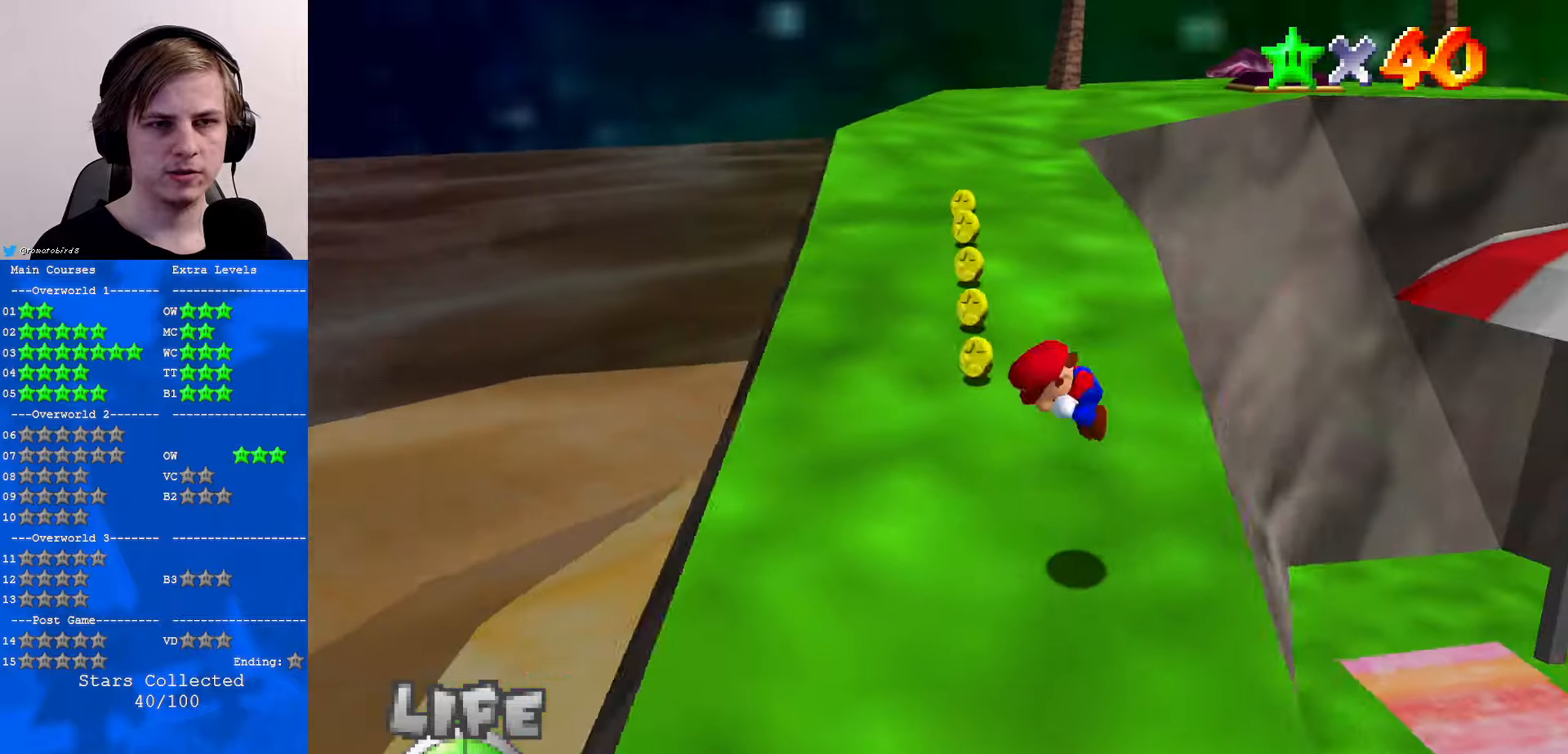
{"buttons": [], "left_stick": "up-left", "events": [[133, "left_stick", "center"], [267, "left_stick", "left"], [467, "left_stick", "up-left"]]}
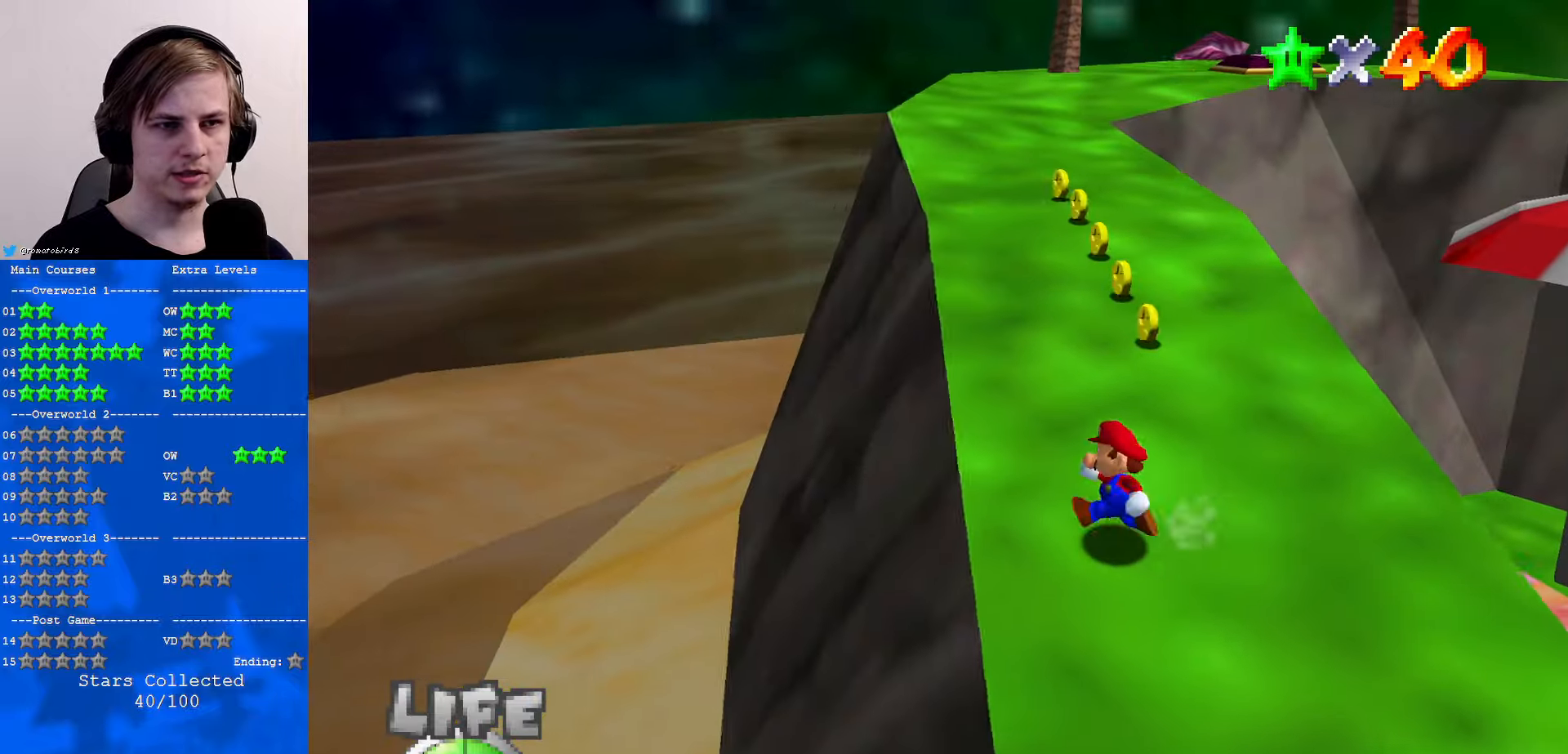
{"buttons": [], "left_stick": "up", "events": [[200, "A", "down"], [333, "left_stick", "up"], [500, "A", "up"]]}
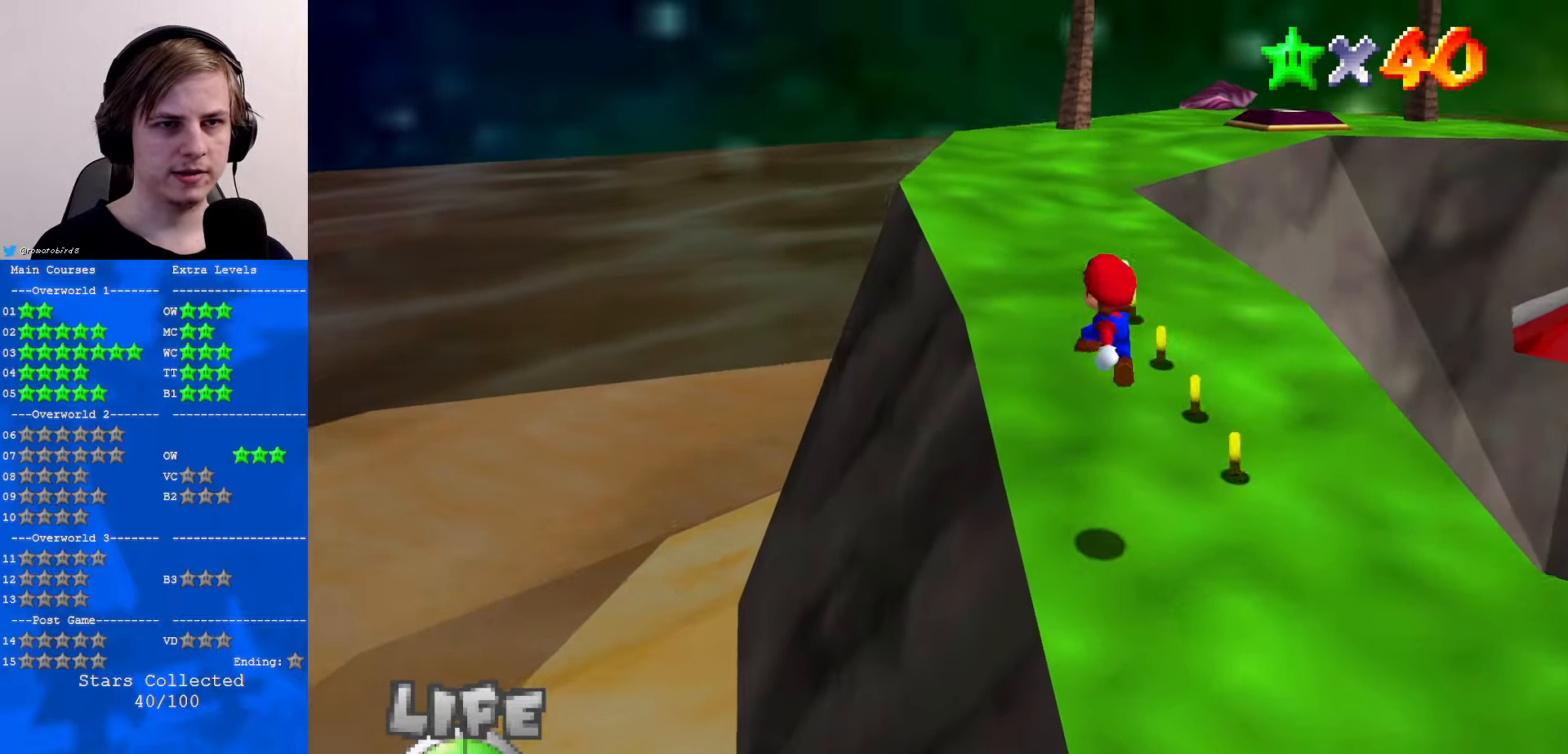
{"buttons": ["A"], "left_stick": "up", "events": [[133, "B", "down"], [200, "B", "up"], [267, "C_DOWN", "down"], [300, "C_LEFT", "down"], [333, "C_LEFT", "up"], [367, "C_DOWN", "up"], [433, "B", "down"], [467, "A", "down"], [467, "B", "up"]]}
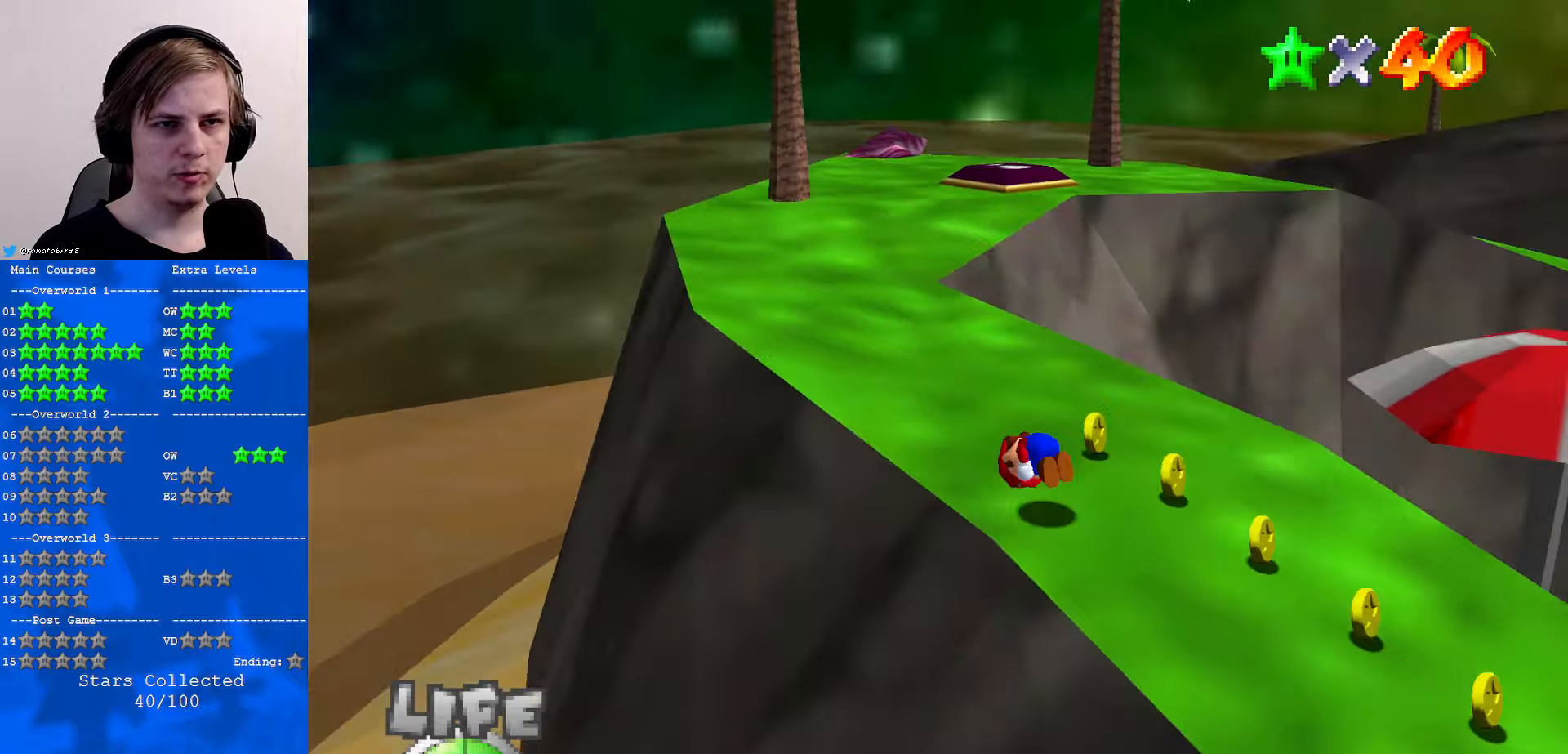
{"buttons": [], "left_stick": "up-left", "events": [[33, "A", "up"], [100, "left_stick", "up-left"], [267, "C_UP", "down"], [333, "C_UP", "up"]]}
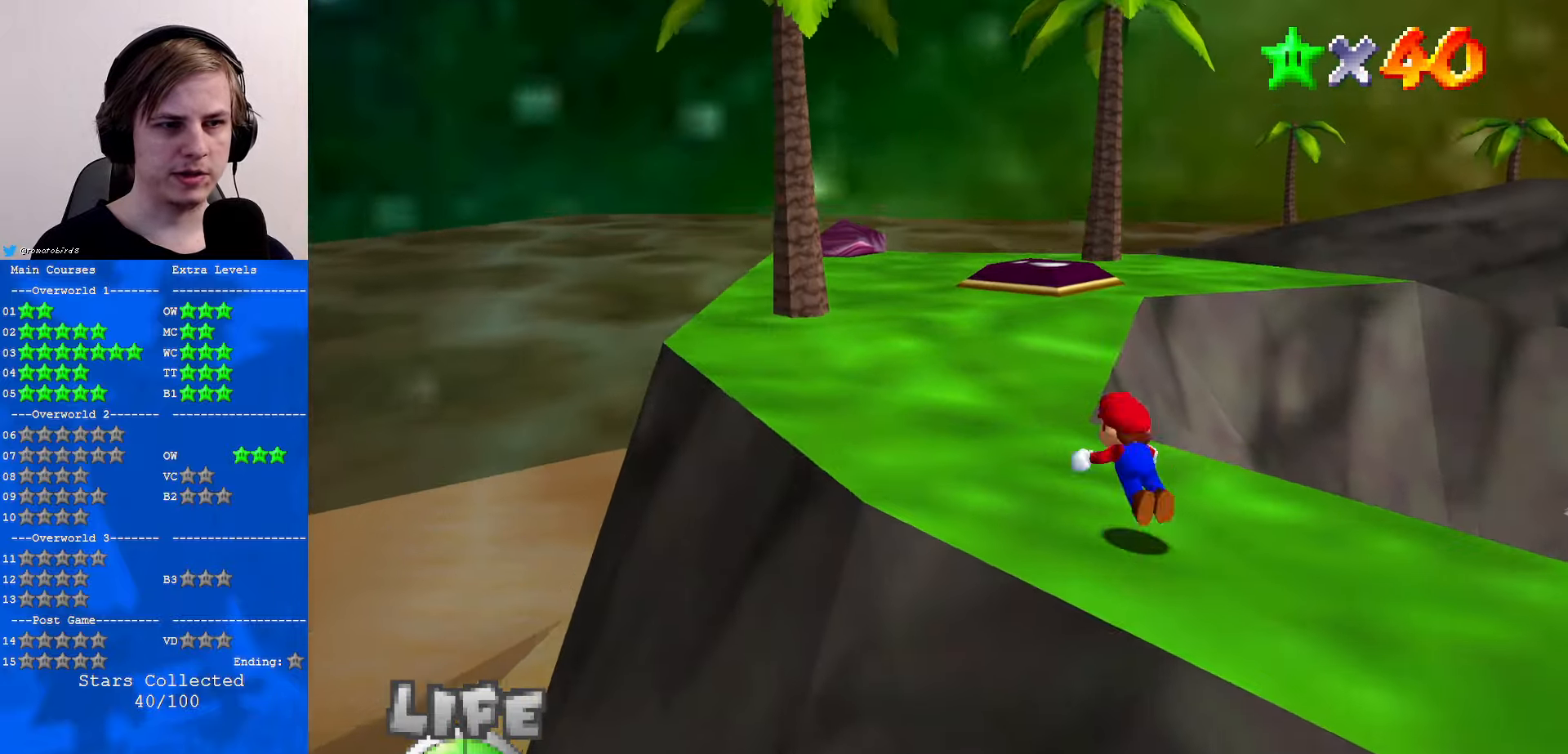
{"buttons": ["C_LEFT"], "left_stick": "up-left", "events": [[300, "B", "down"], [333, "A", "down"], [333, "B", "up"], [433, "A", "up"], [500, "C_LEFT", "down"]]}
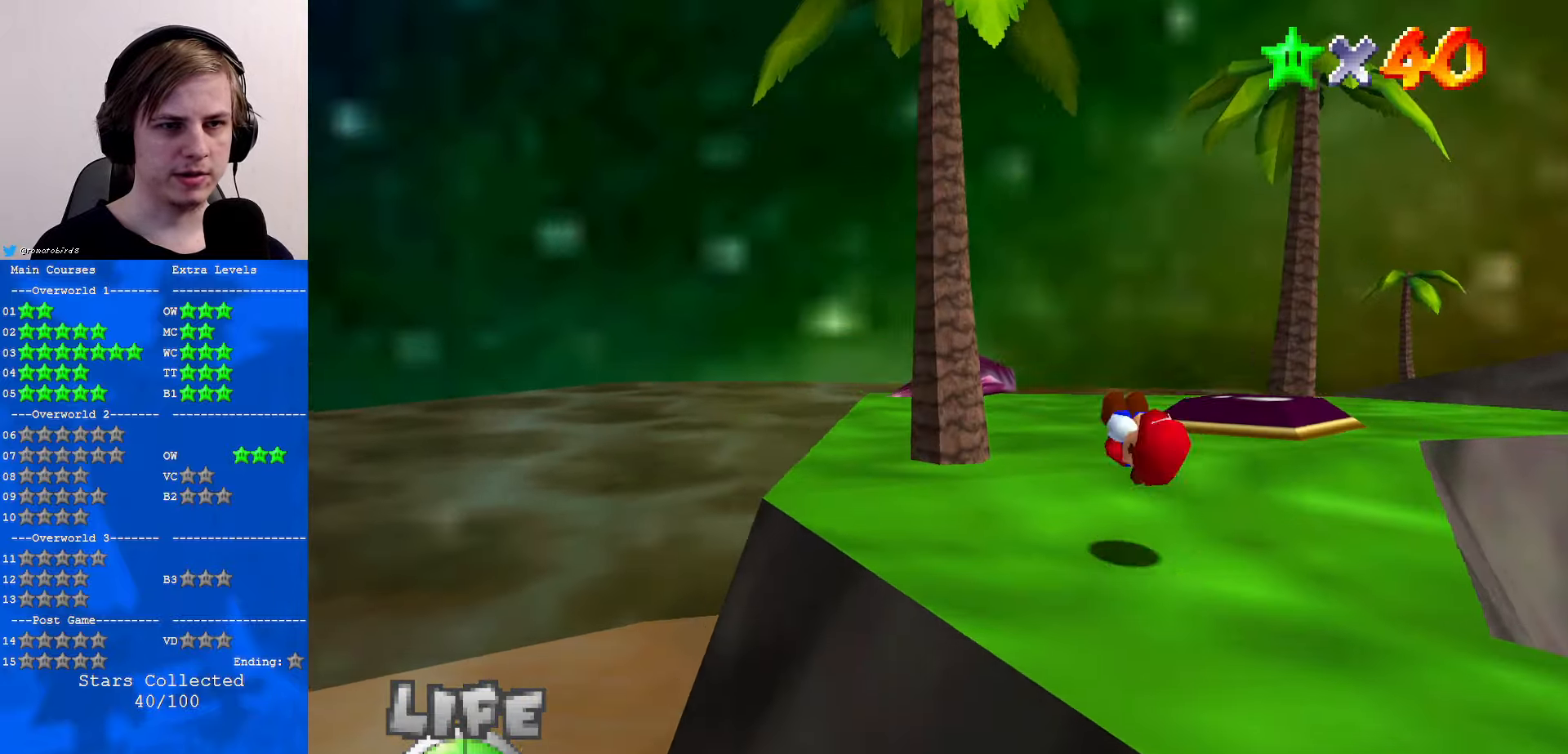
{"buttons": [], "left_stick": "center", "events": [[67, "left_stick", "center"], [300, "C_LEFT", "up"], [367, "C_DOWN", "down"], [367, "C_LEFT", "down"], [467, "C_LEFT", "up"], [500, "C_DOWN", "up"]]}
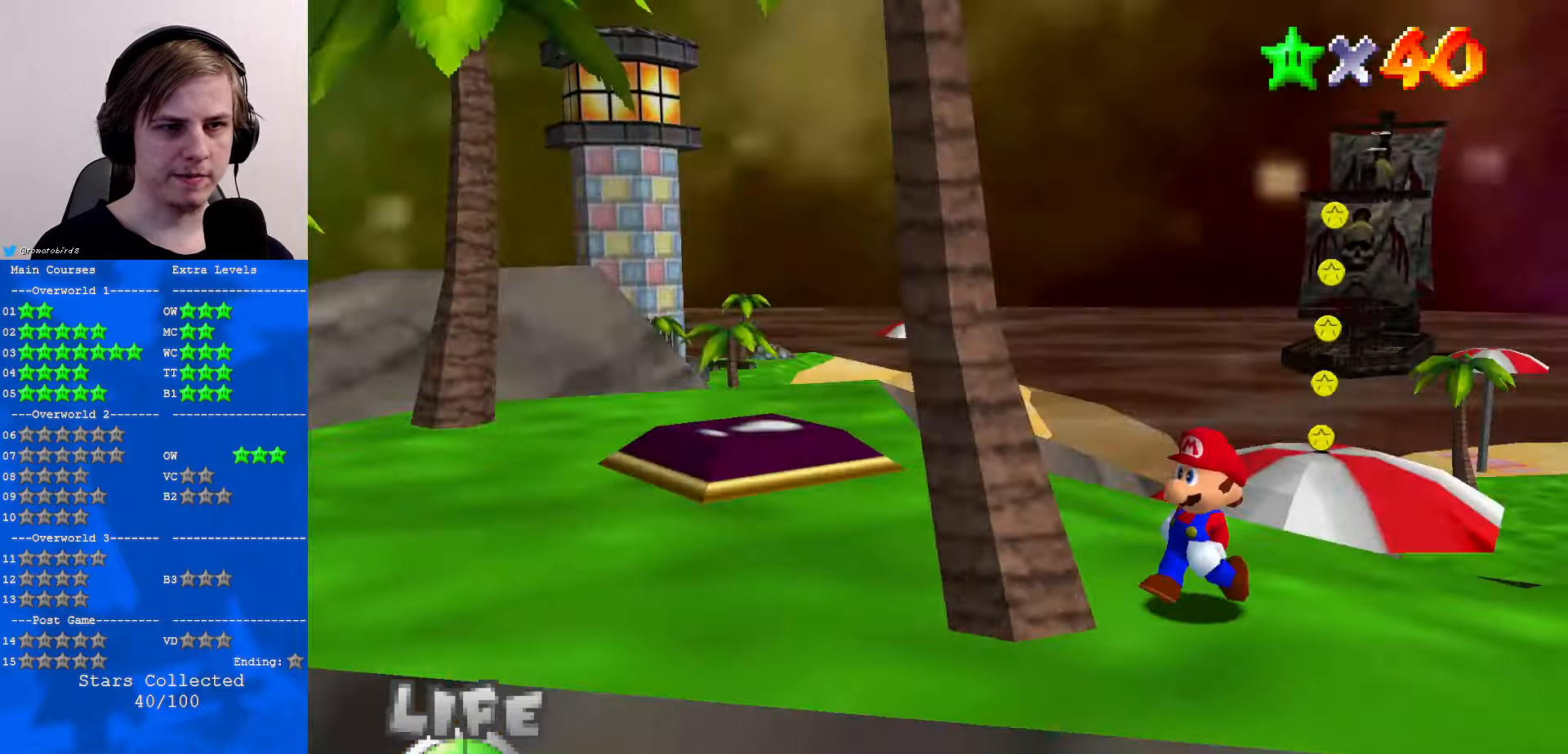
{"buttons": [], "left_stick": "up-right", "events": [[33, "left_stick", "down-right"], [367, "left_stick", "right"], [500, "left_stick", "up-right"]]}
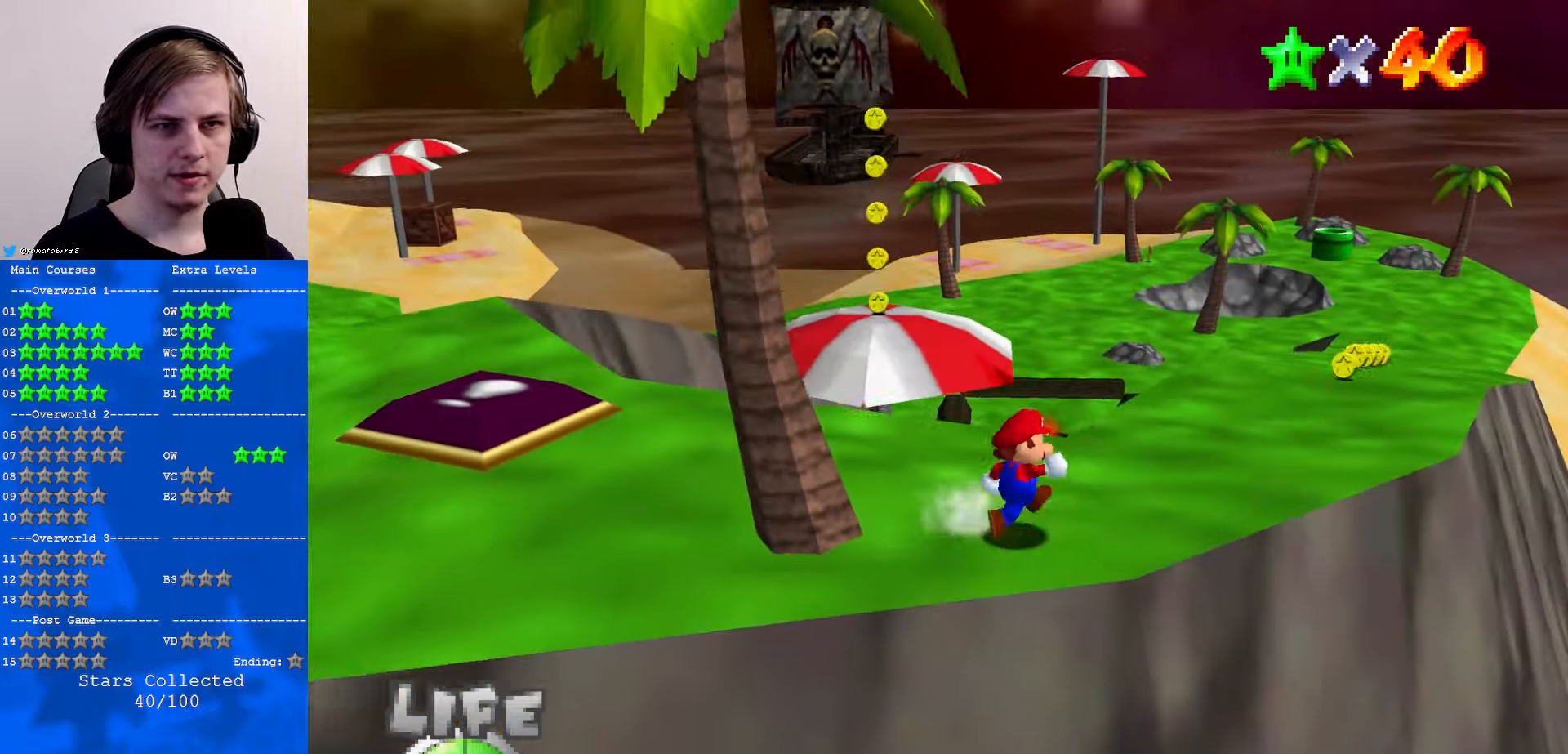
{"buttons": [], "left_stick": "up-right", "events": [[200, "A", "down"], [333, "A", "up"]]}
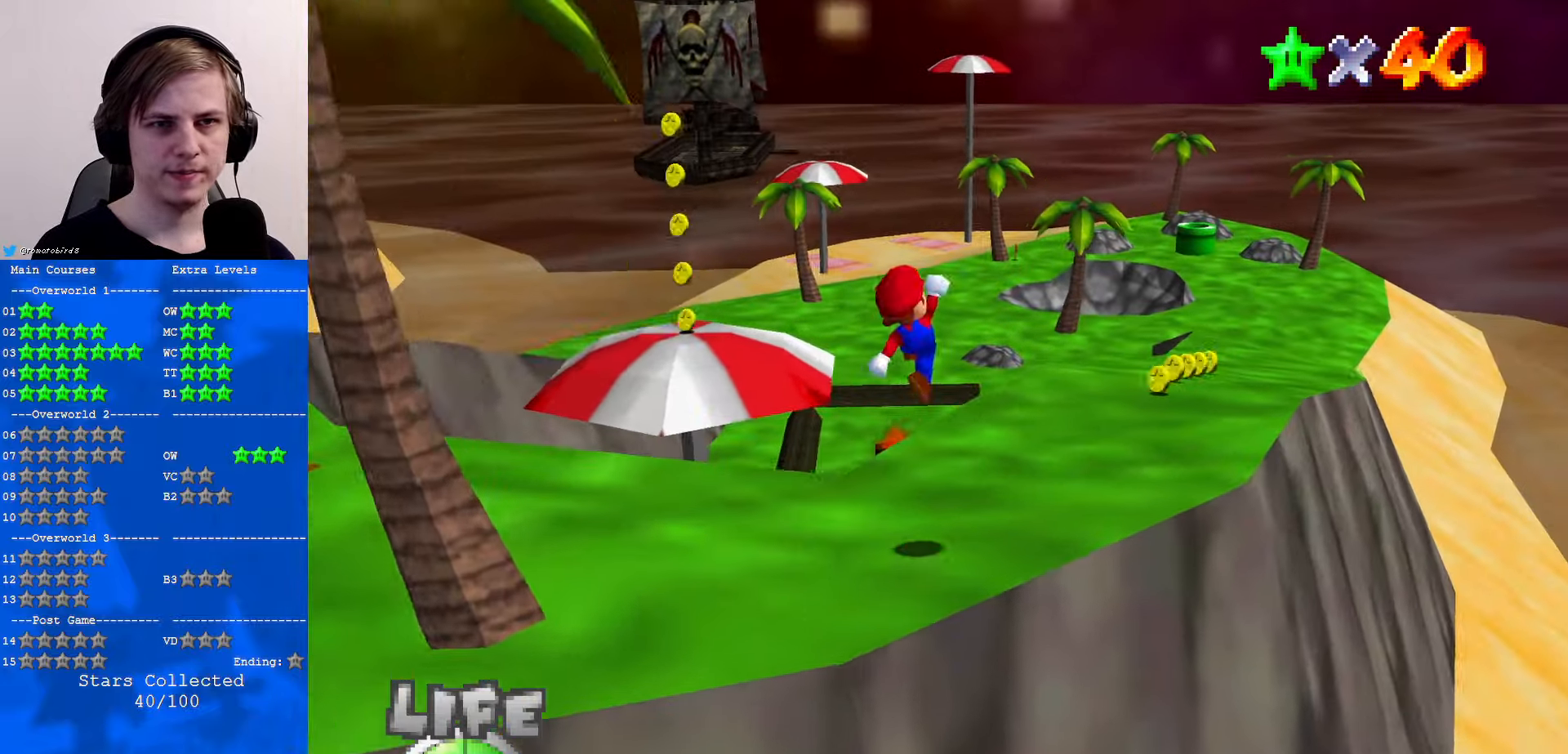
{"buttons": [], "left_stick": "up-right", "events": [[167, "B", "down"], [200, "B", "up"], [300, "B", "down"], [367, "A", "down"], [367, "B", "up"], [467, "A", "up"]]}